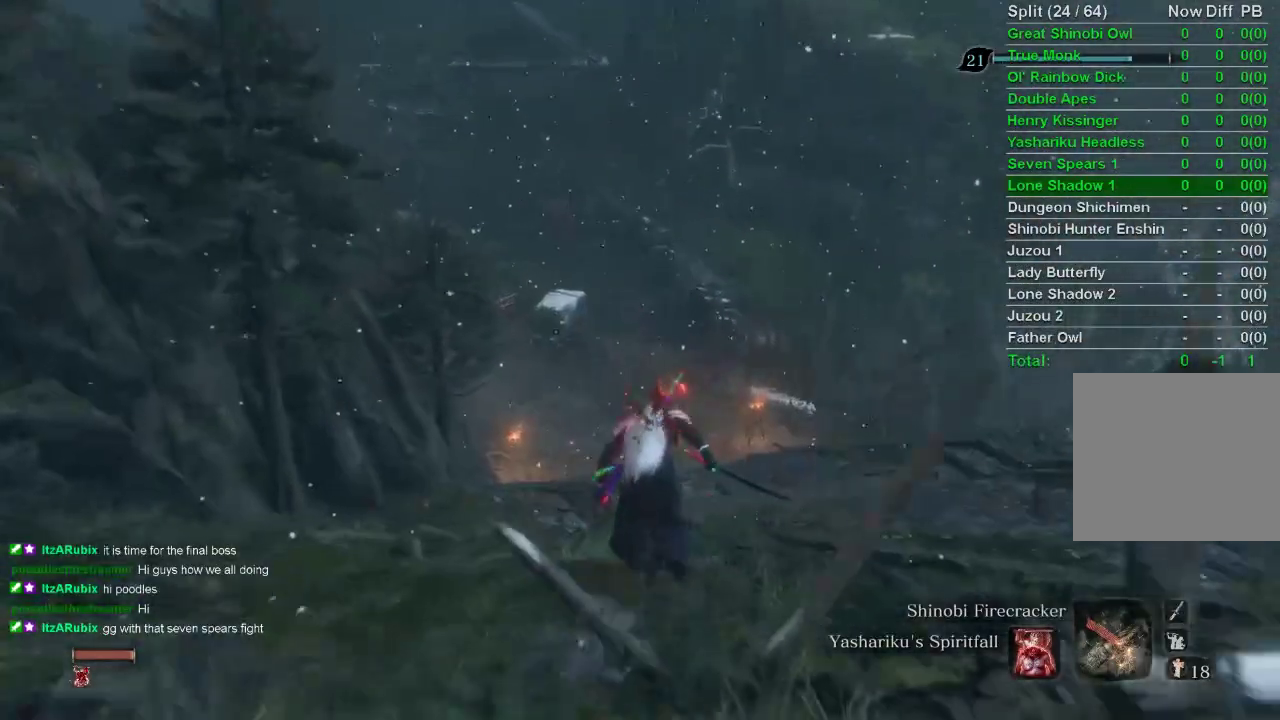
Gameplay with a controller (PlayStation layout); each line is a JSON object with the inputs held at the frame after it. "events" lists button and stick changes between this image and that frame as [ms after this image, input, new state], when the widget could be followed in between.
{"buttons": ["CIRCLE"], "left_stick": "up", "right_stick": "center", "events": [[267, "right_stick", "right"], [350, "right_stick", "center"]]}
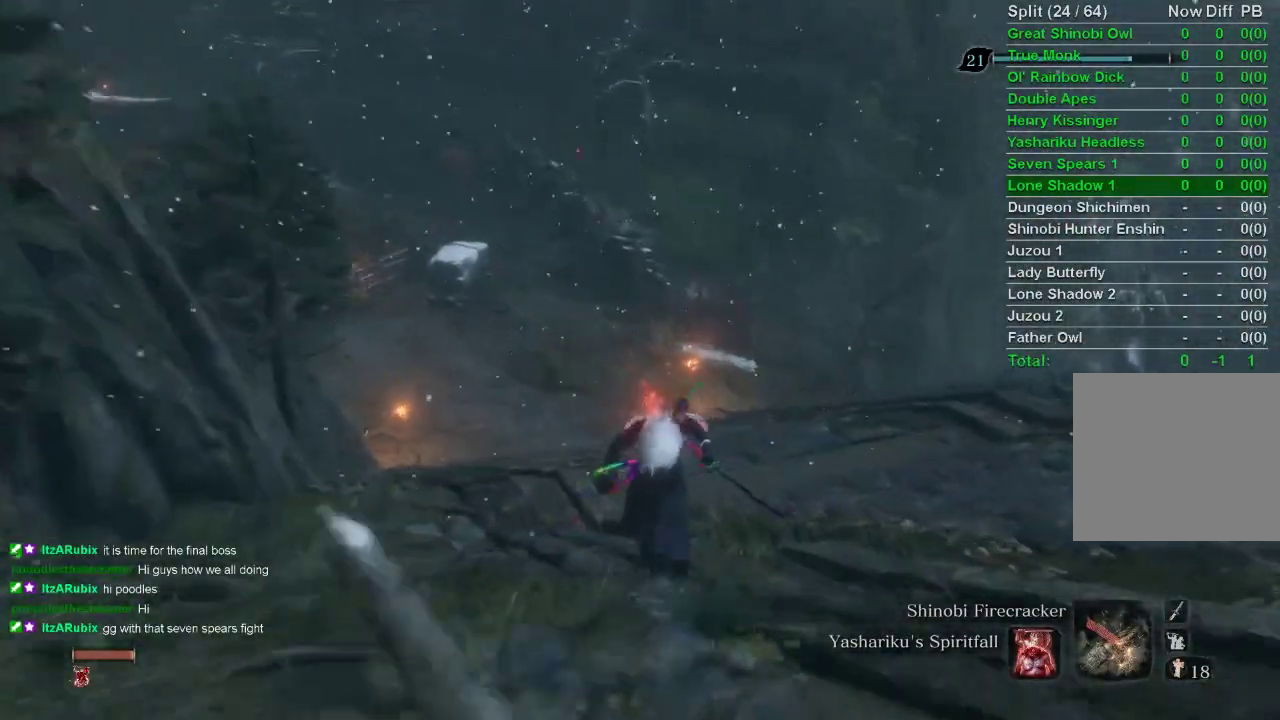
{"buttons": ["CIRCLE"], "left_stick": "up", "right_stick": "center", "events": []}
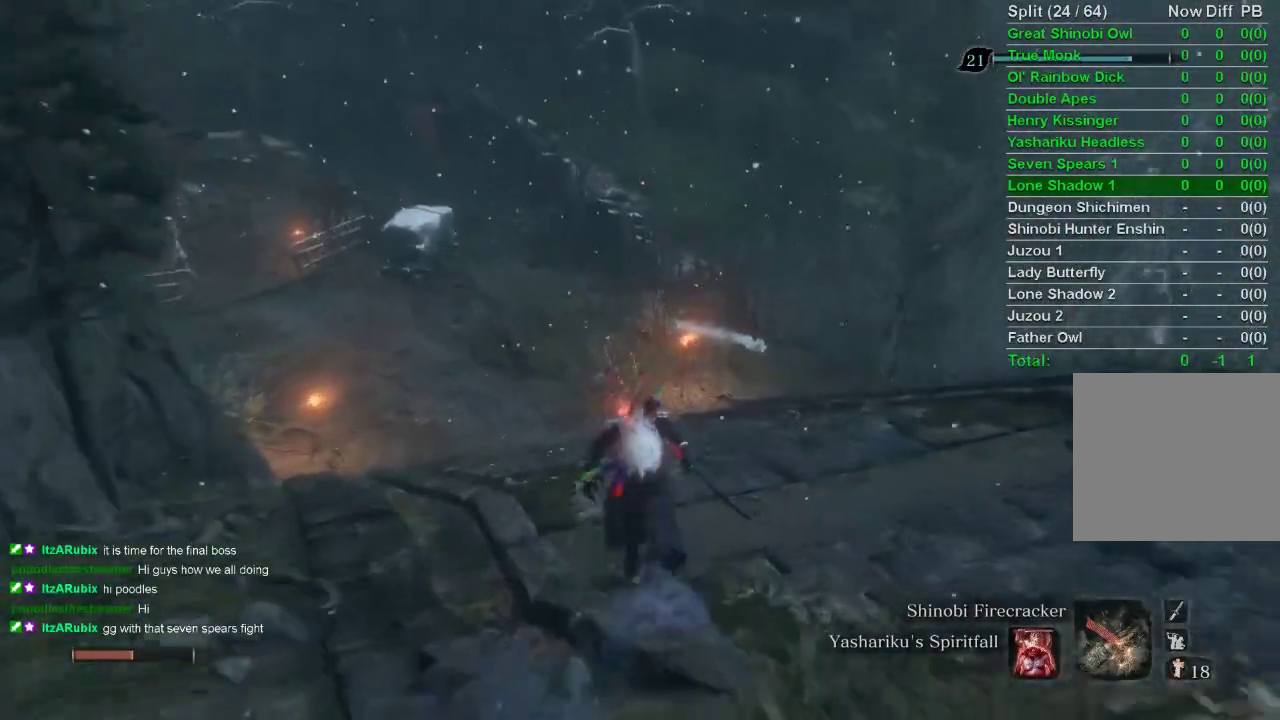
{"buttons": ["CIRCLE"], "left_stick": "up", "right_stick": "center", "events": []}
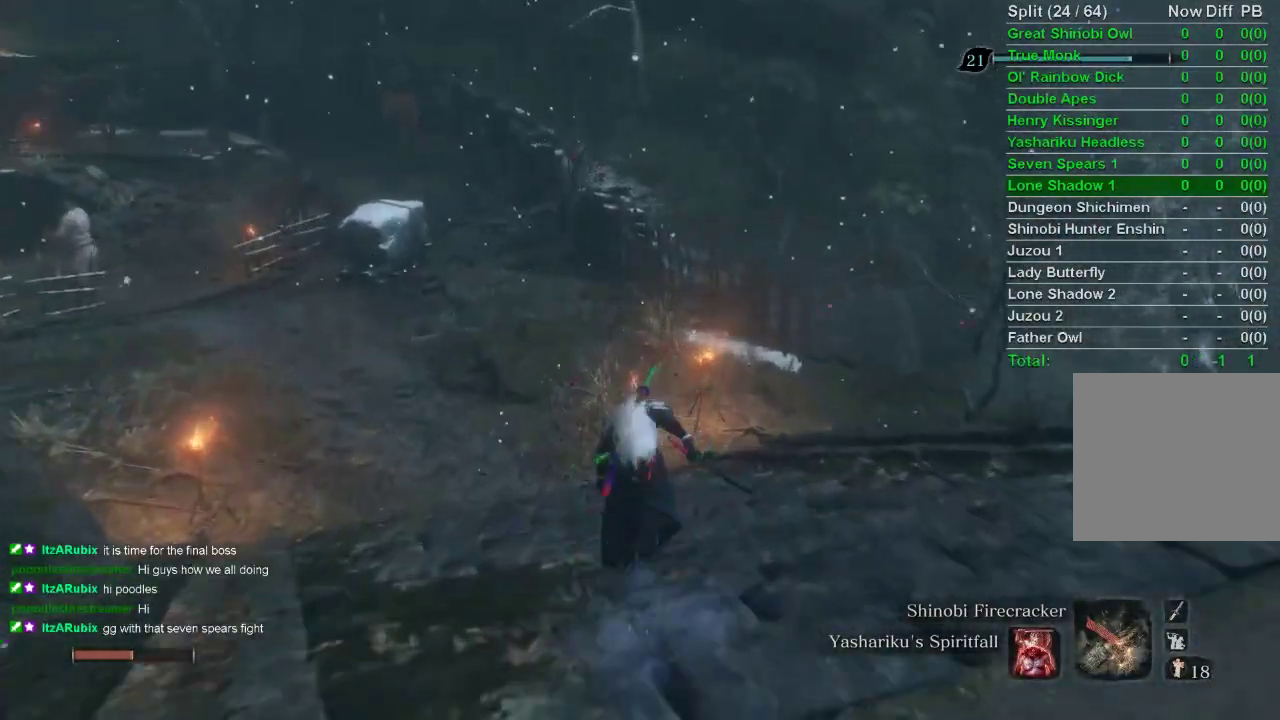
{"buttons": ["CIRCLE"], "left_stick": "up", "right_stick": "center", "events": []}
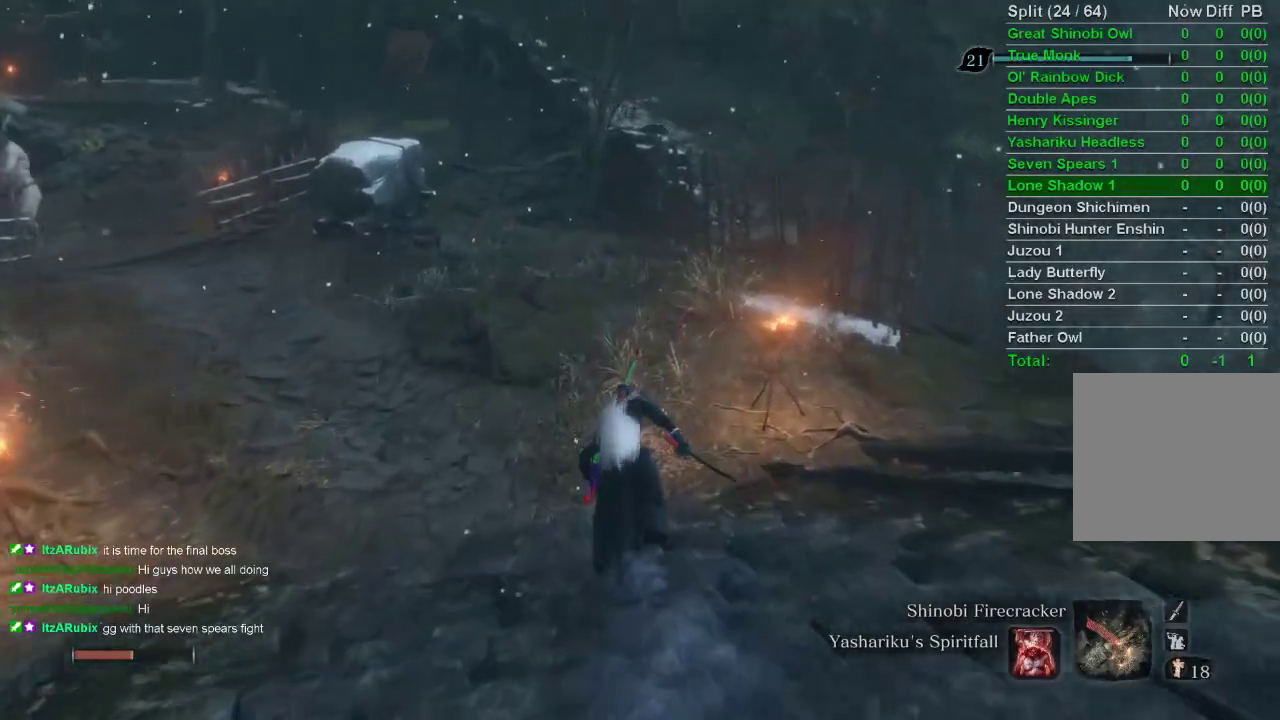
{"buttons": ["CIRCLE"], "left_stick": "up", "right_stick": "center", "events": []}
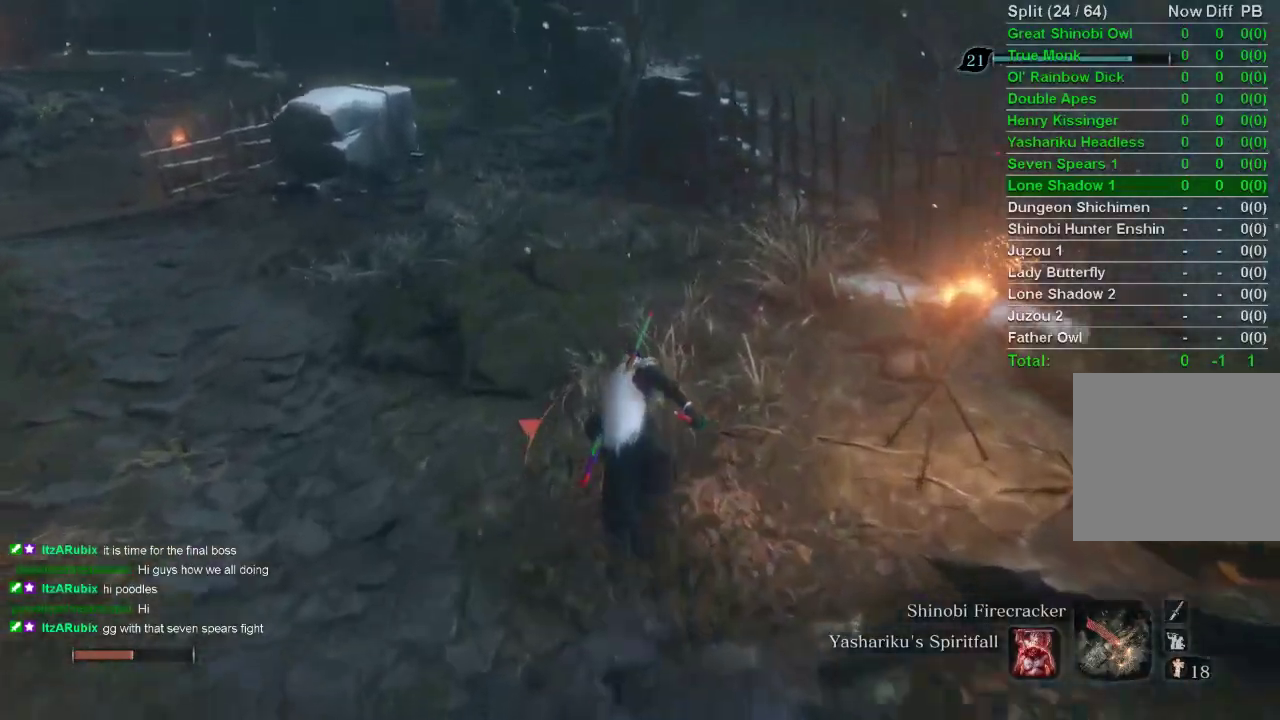
{"buttons": ["CIRCLE"], "left_stick": "up", "right_stick": "center", "events": []}
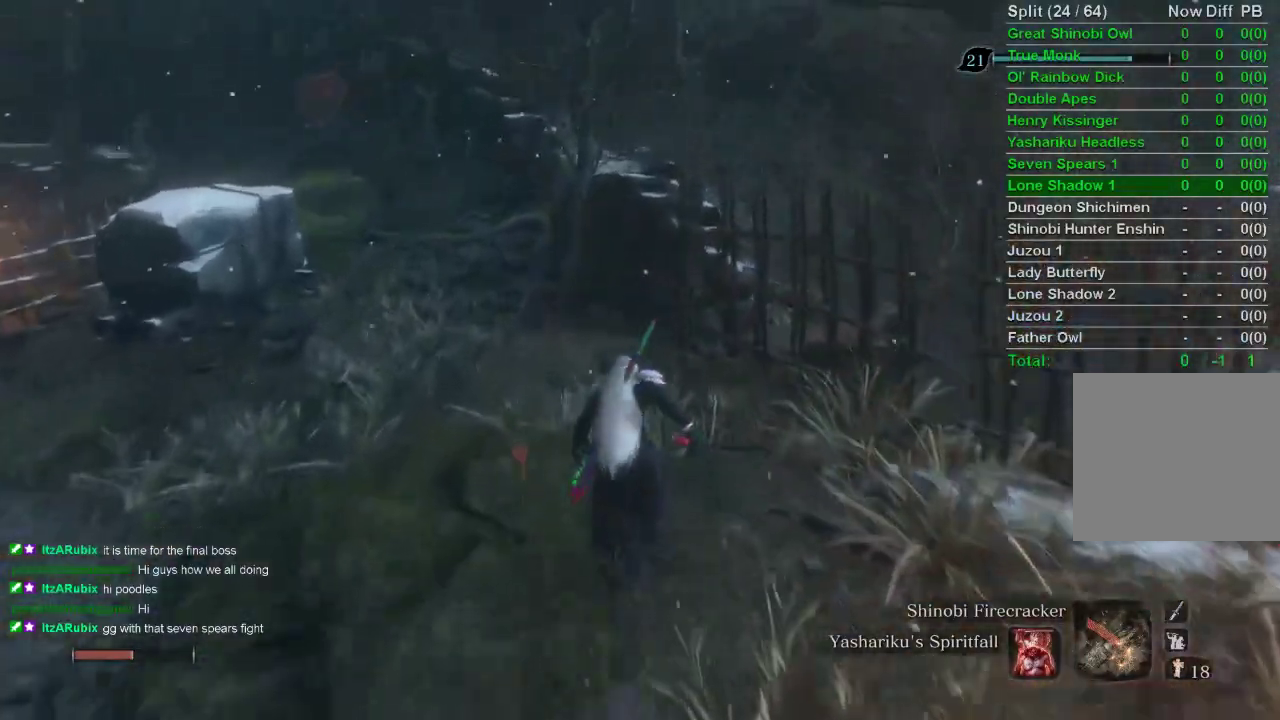
{"buttons": ["CIRCLE"], "left_stick": "up", "right_stick": "center", "events": [[250, "CROSS", "down"], [333, "CROSS", "up"]]}
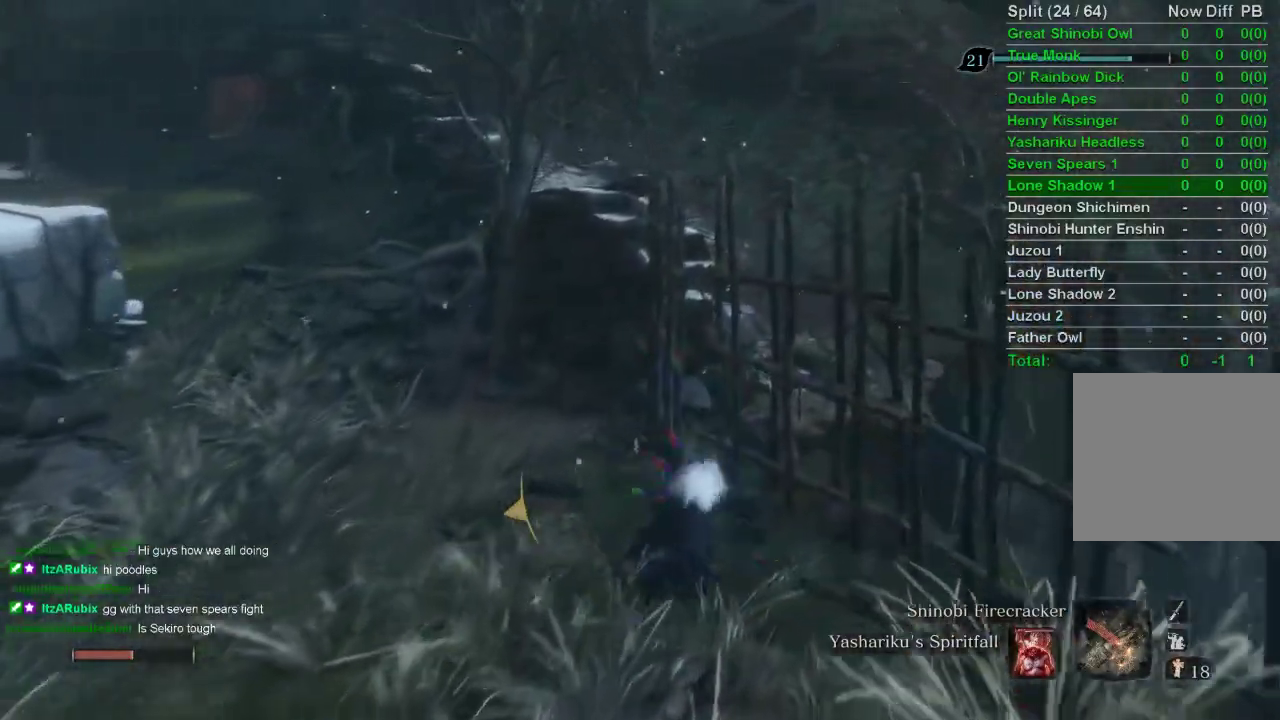
{"buttons": ["CIRCLE"], "left_stick": "up", "right_stick": "center", "events": []}
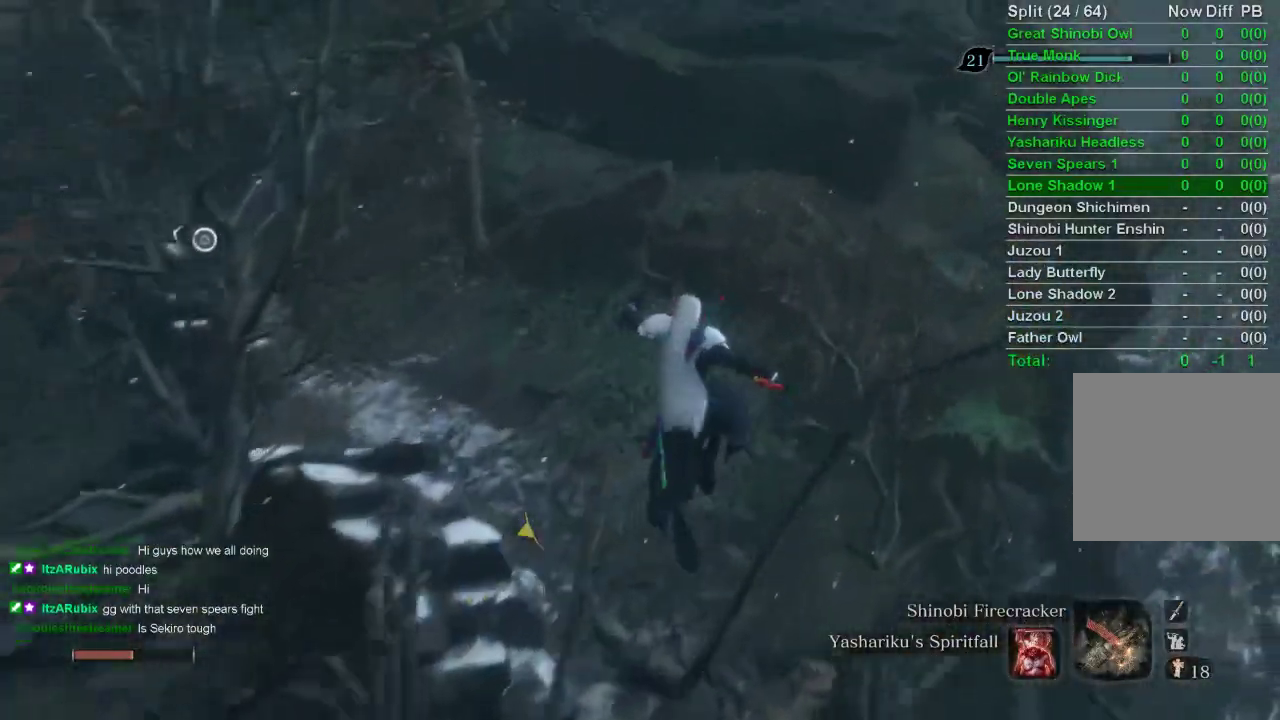
{"buttons": ["CIRCLE"], "left_stick": "up", "right_stick": "left", "events": [[50, "right_stick", "left"]]}
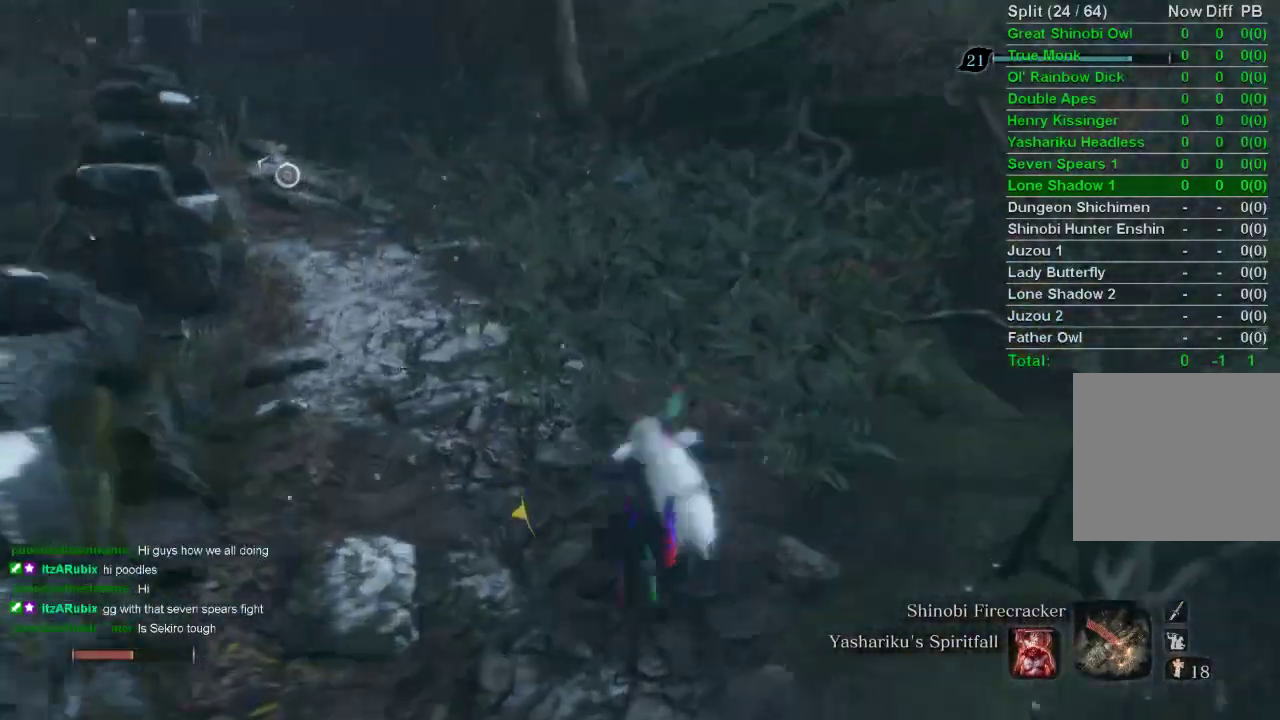
{"buttons": ["CIRCLE"], "left_stick": "up", "right_stick": "center", "events": [[150, "right_stick", "center"]]}
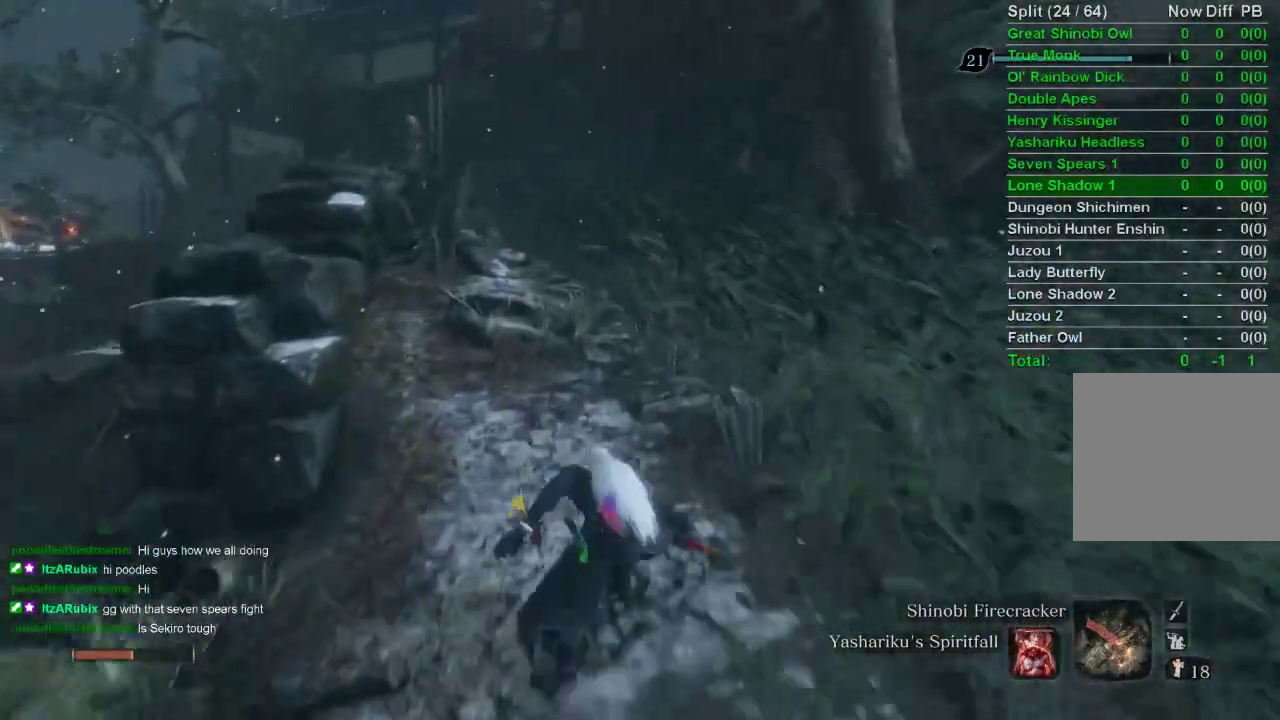
{"buttons": ["CIRCLE"], "left_stick": "up", "right_stick": "center", "events": []}
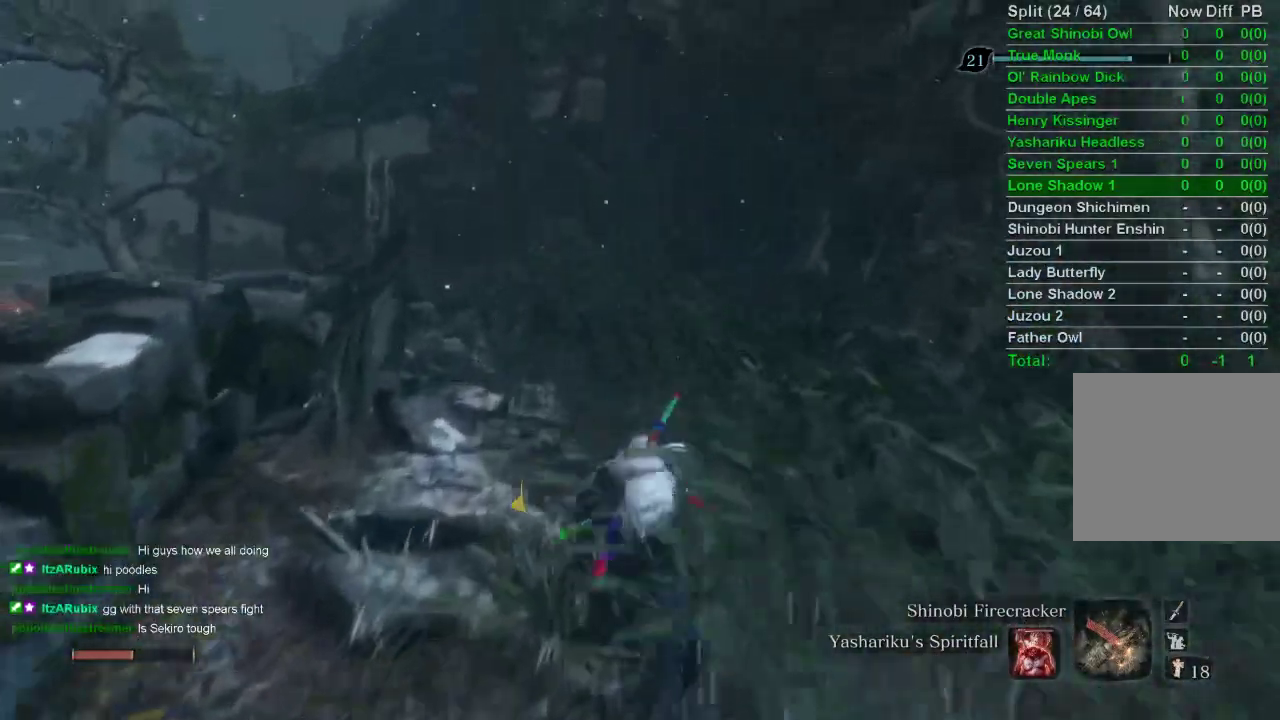
{"buttons": ["CIRCLE"], "left_stick": "up", "right_stick": "center", "events": []}
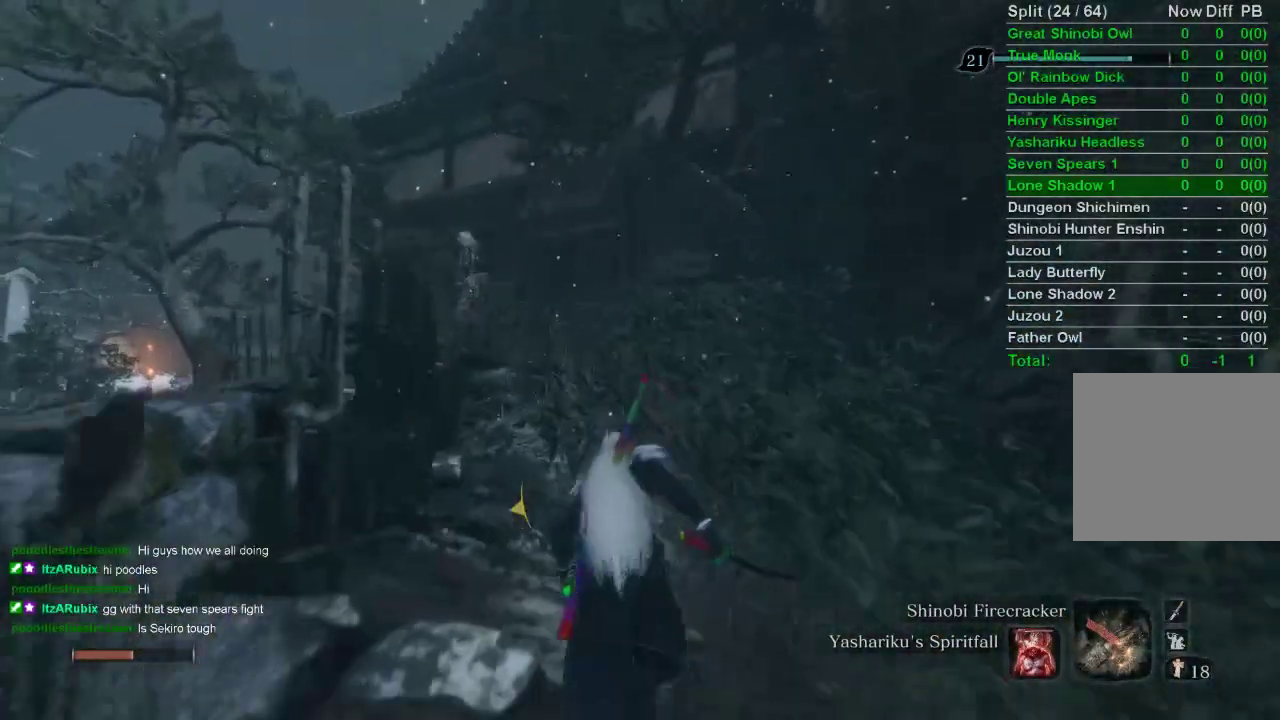
{"buttons": ["CIRCLE"], "left_stick": "up", "right_stick": "center", "events": []}
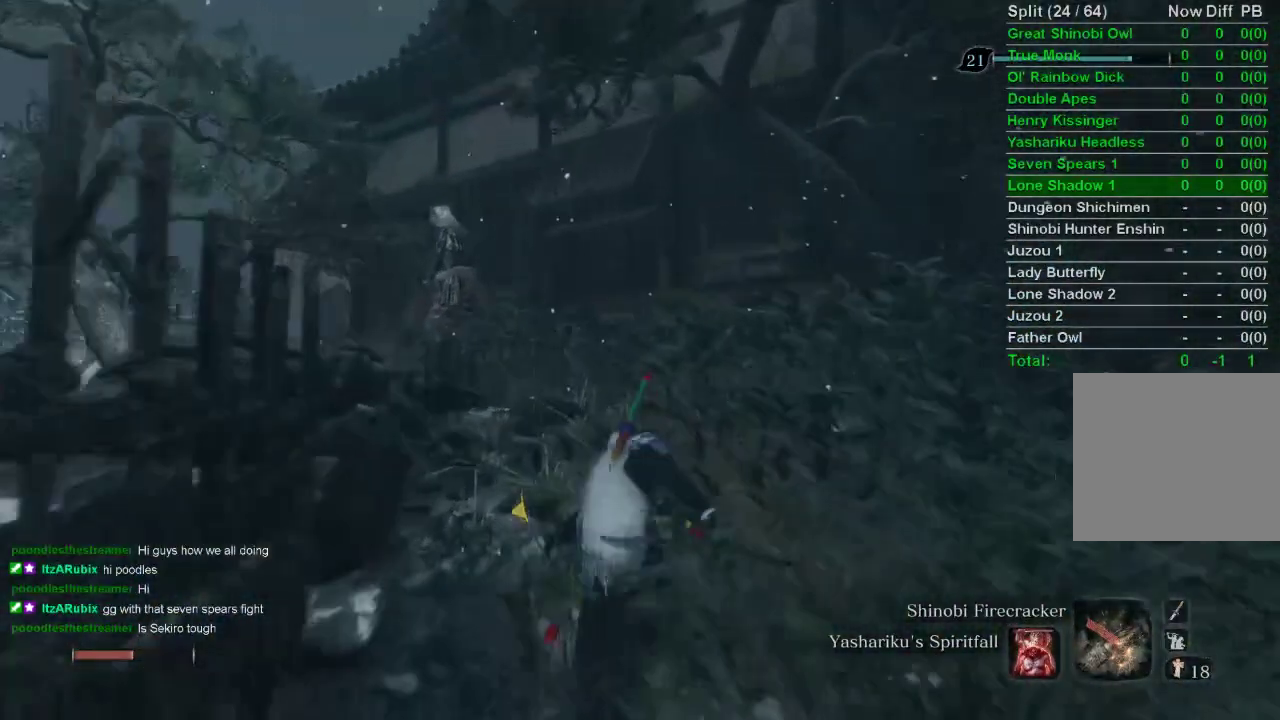
{"buttons": [], "left_stick": "up", "right_stick": "center", "events": [[100, "R1", "down"], [183, "CIRCLE", "up"], [217, "R1", "up"]]}
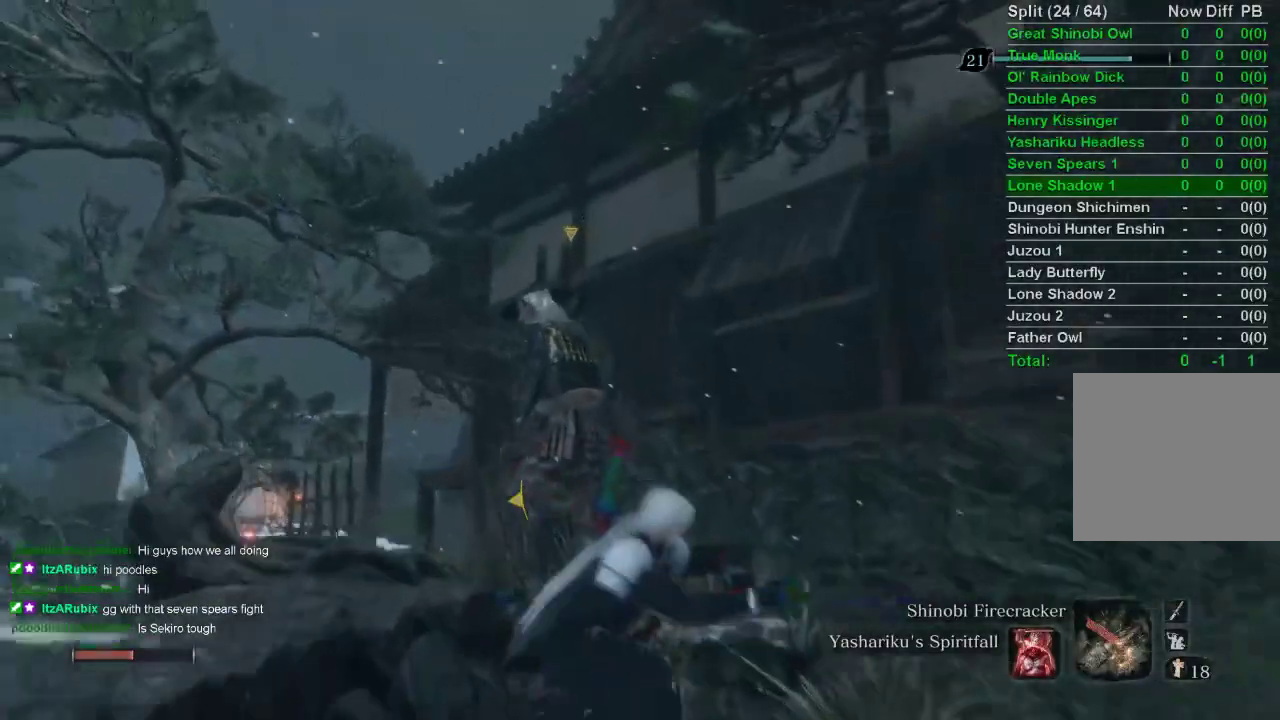
{"buttons": ["CIRCLE"], "left_stick": "up-right", "right_stick": "up", "events": [[67, "left_stick", "center"], [250, "left_stick", "up-right"], [317, "CIRCLE", "down"], [367, "right_stick", "up"]]}
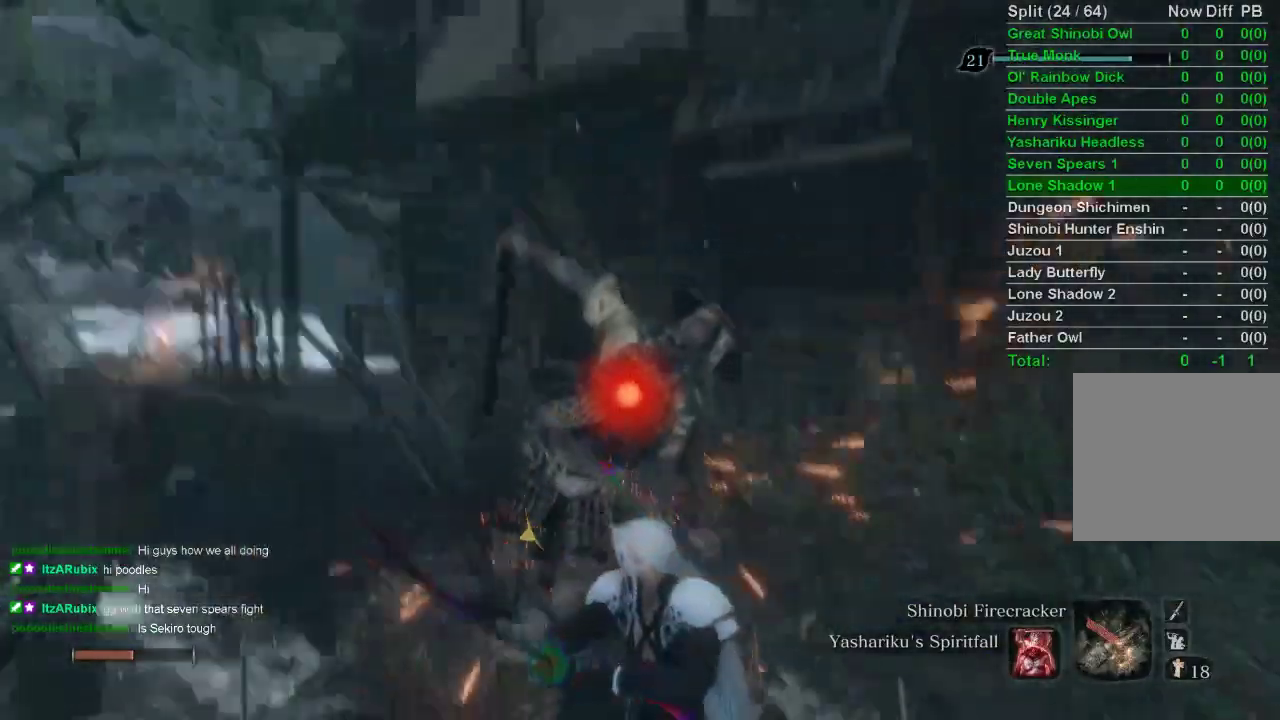
{"buttons": ["CIRCLE"], "left_stick": "up", "right_stick": "center", "events": [[50, "right_stick", "center"], [350, "left_stick", "up"]]}
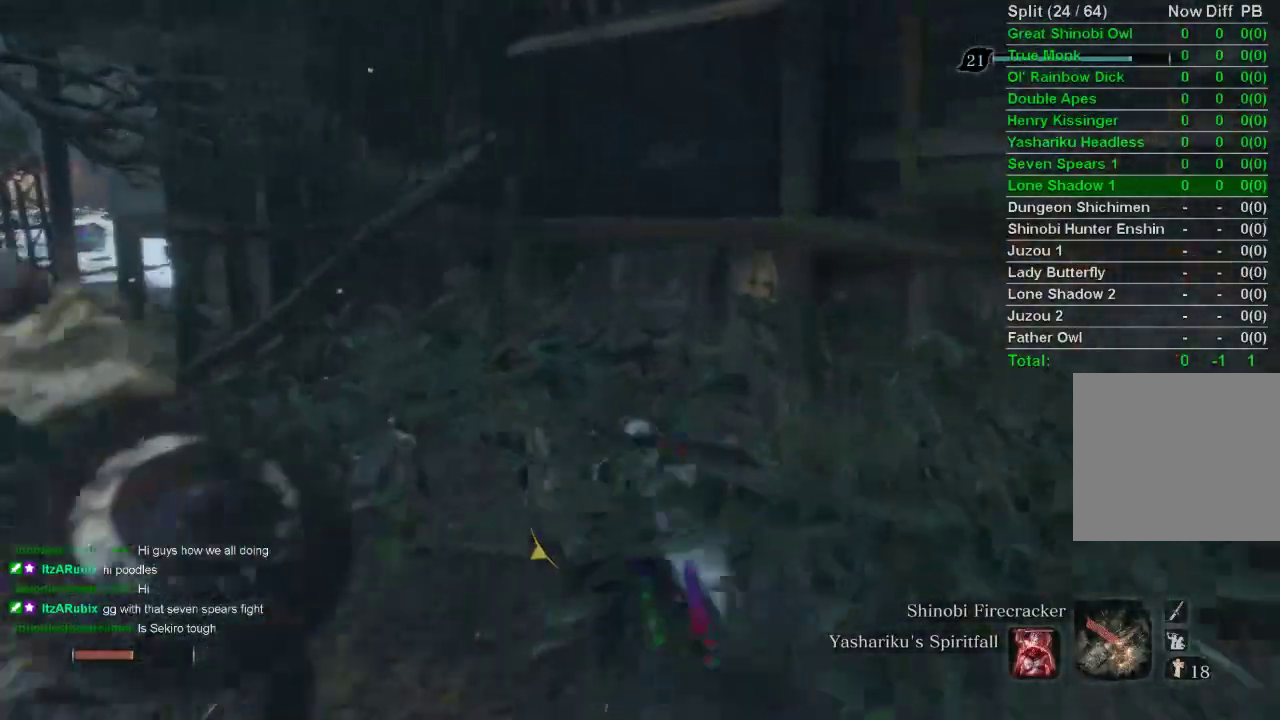
{"buttons": [], "left_stick": "up", "right_stick": "center", "events": [[133, "L3", "down"], [283, "L3", "up"], [433, "CIRCLE", "up"]]}
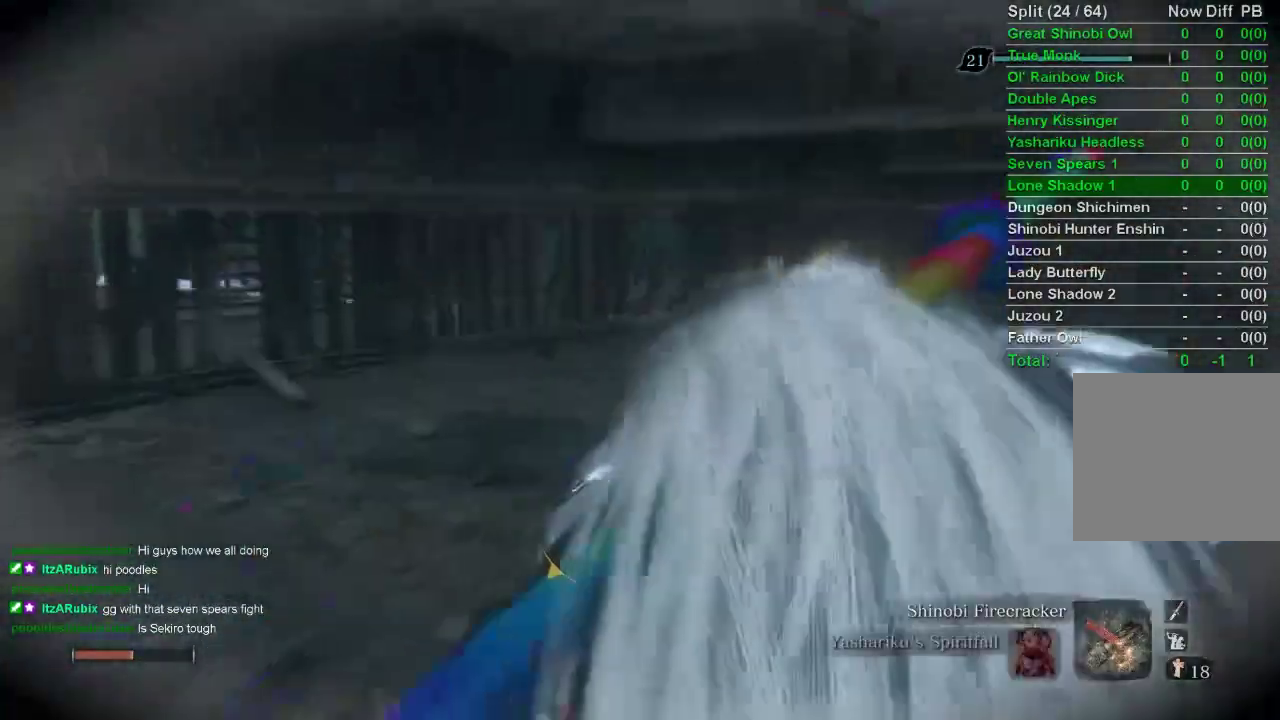
{"buttons": ["SQUARE"], "left_stick": "up", "right_stick": "center", "events": [[183, "SQUARE", "down"]]}
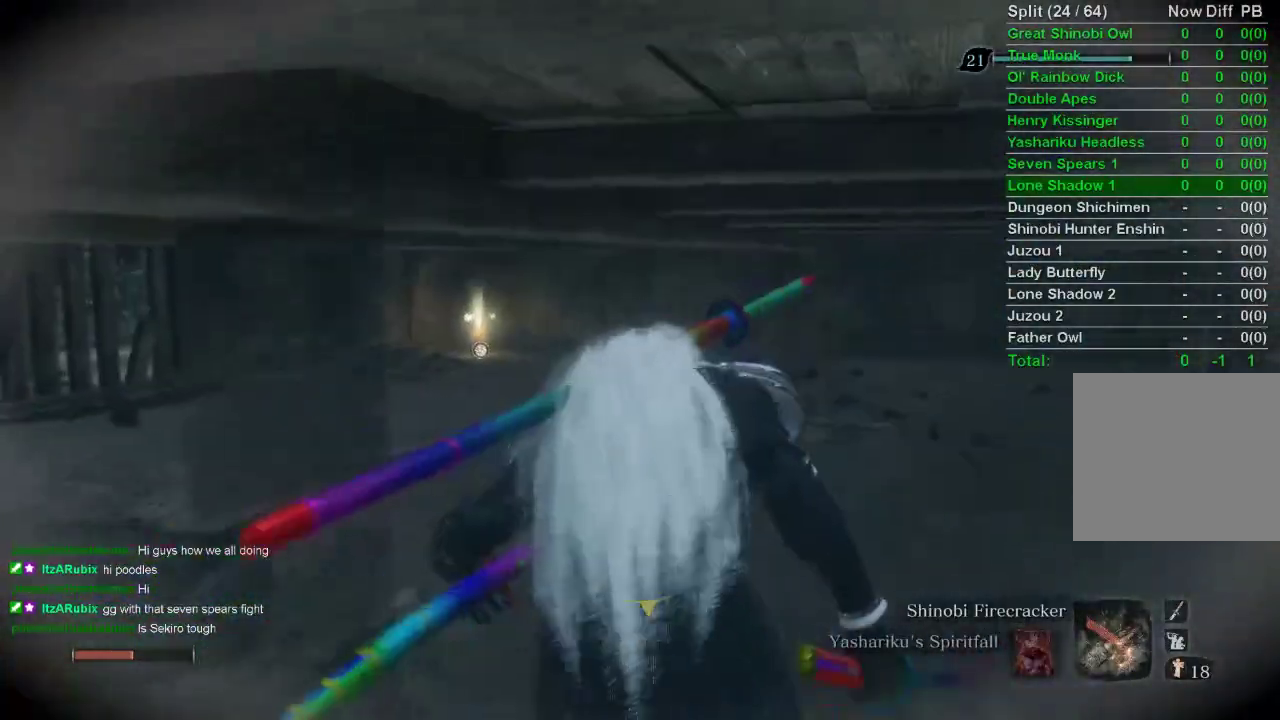
{"buttons": ["SQUARE"], "left_stick": "up", "right_stick": "center", "events": []}
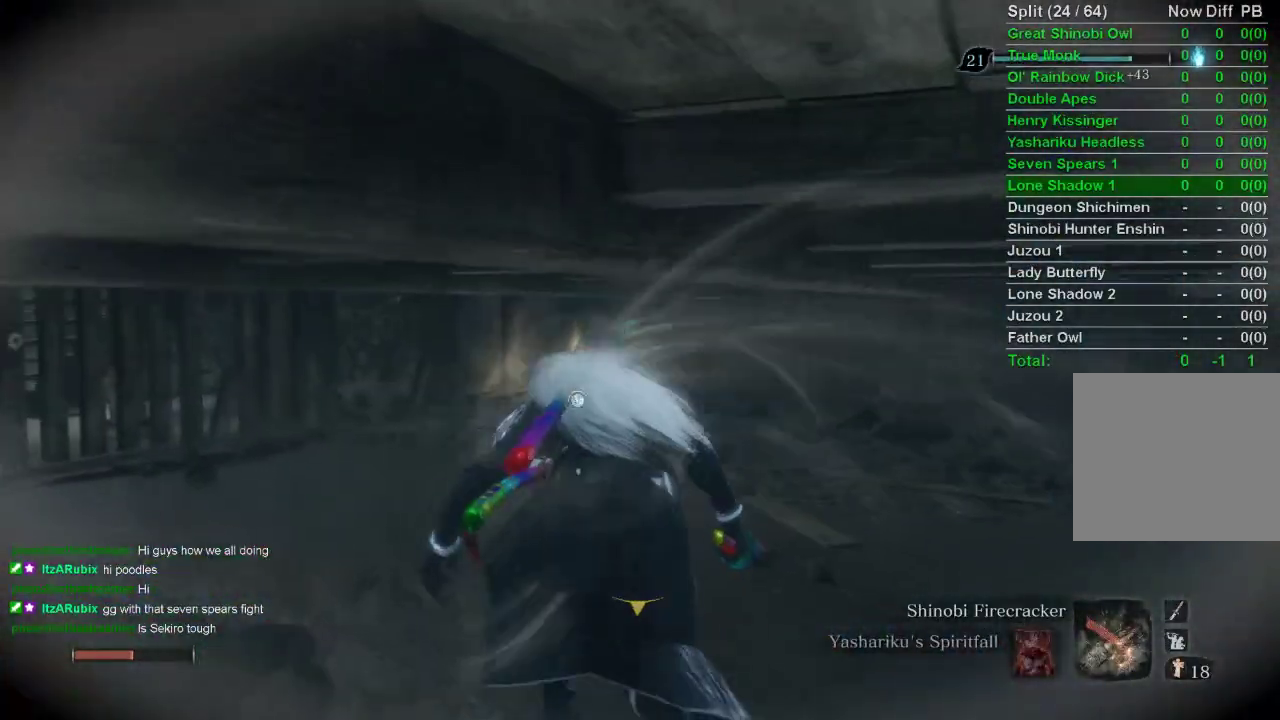
{"buttons": ["SQUARE"], "left_stick": "up", "right_stick": "center", "events": []}
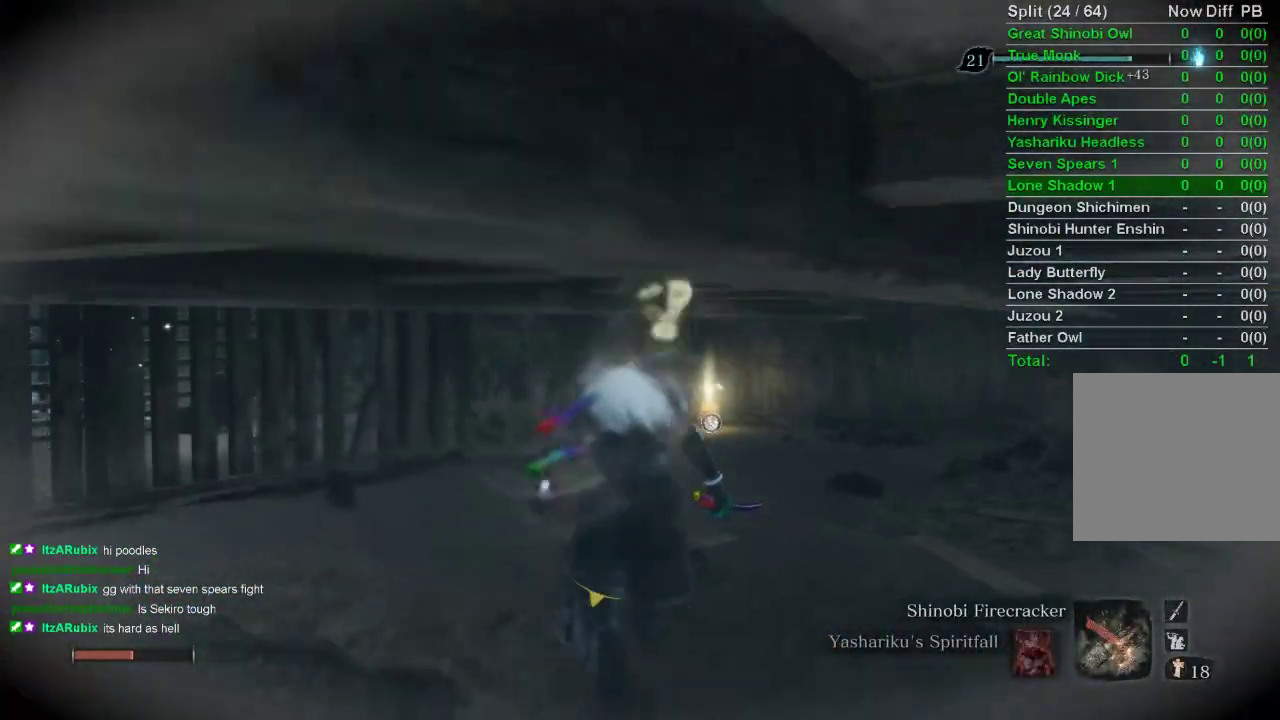
{"buttons": [], "left_stick": "up", "right_stick": "center", "events": [[50, "SQUARE", "up"]]}
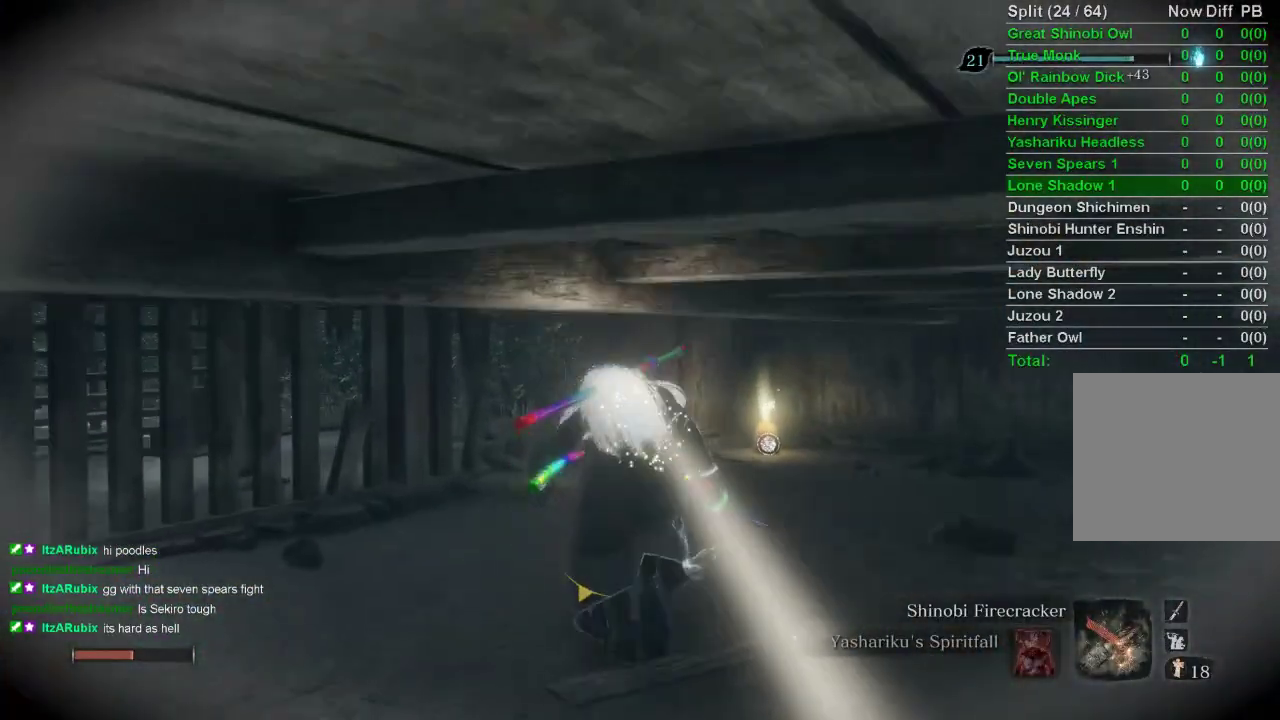
{"buttons": [], "left_stick": "up", "right_stick": "center", "events": []}
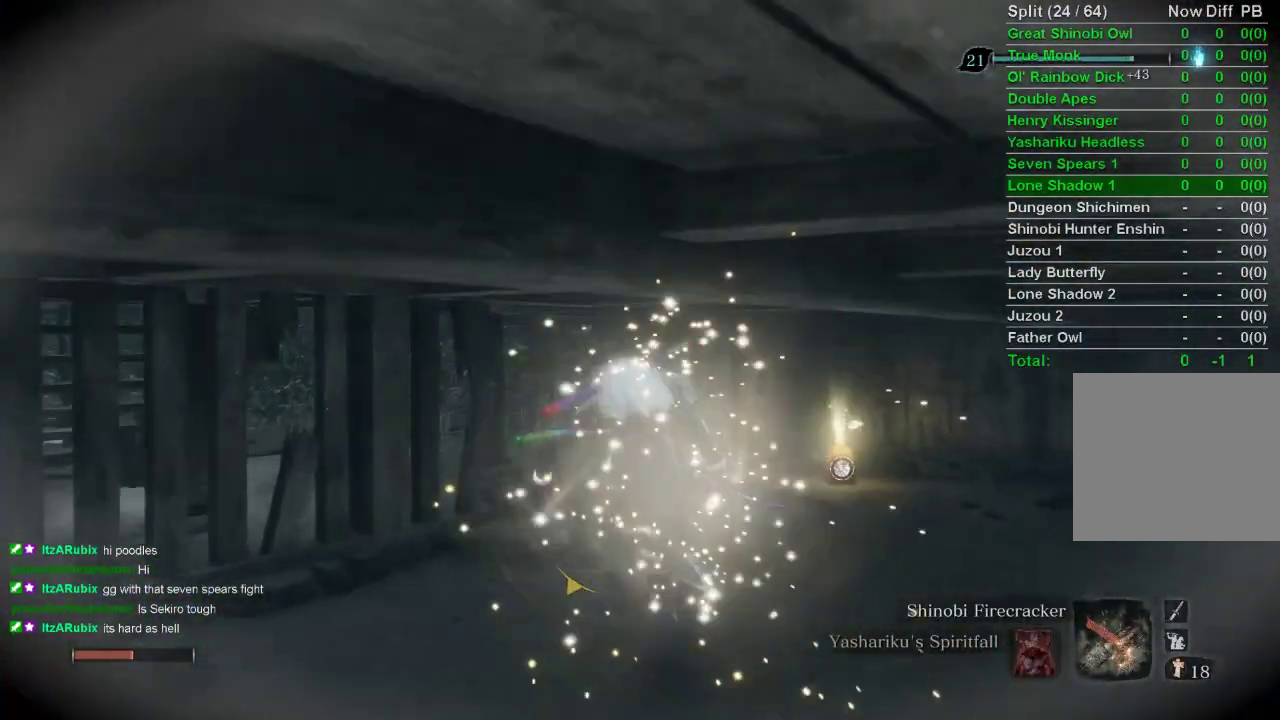
{"buttons": [], "left_stick": "up", "right_stick": "center", "events": []}
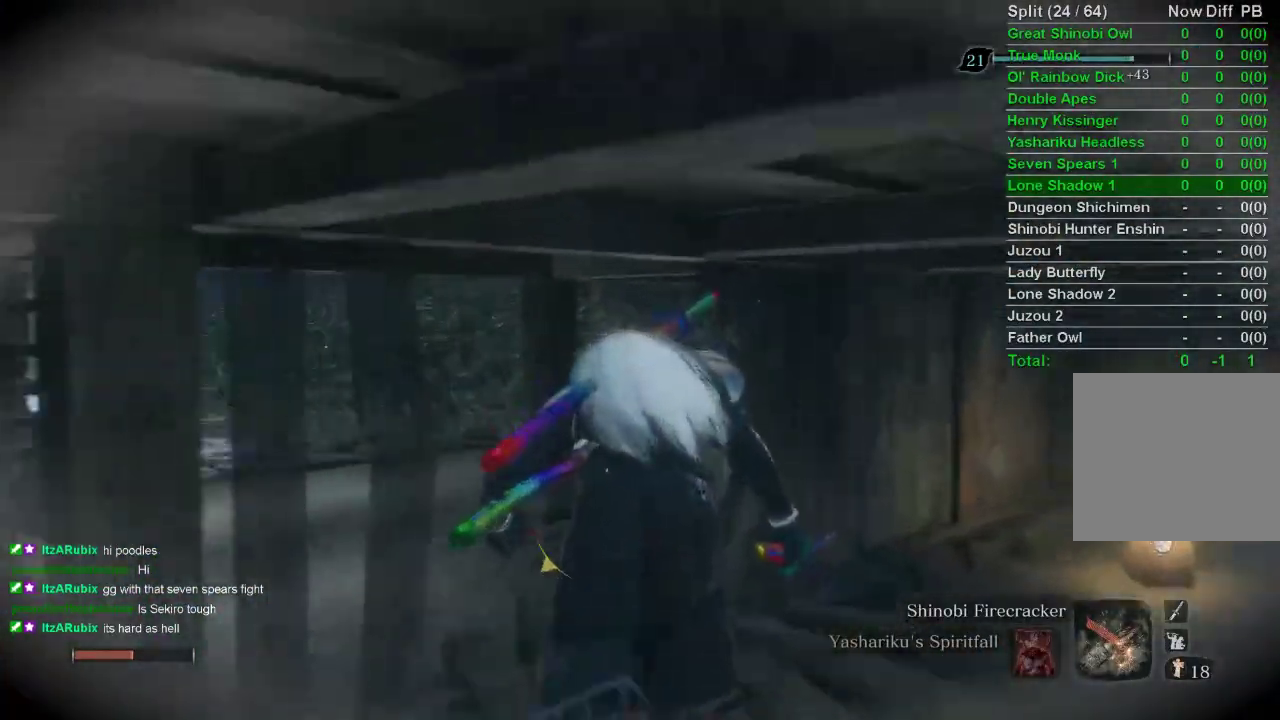
{"buttons": [], "left_stick": "up", "right_stick": "up-left", "events": [[233, "right_stick", "up-left"]]}
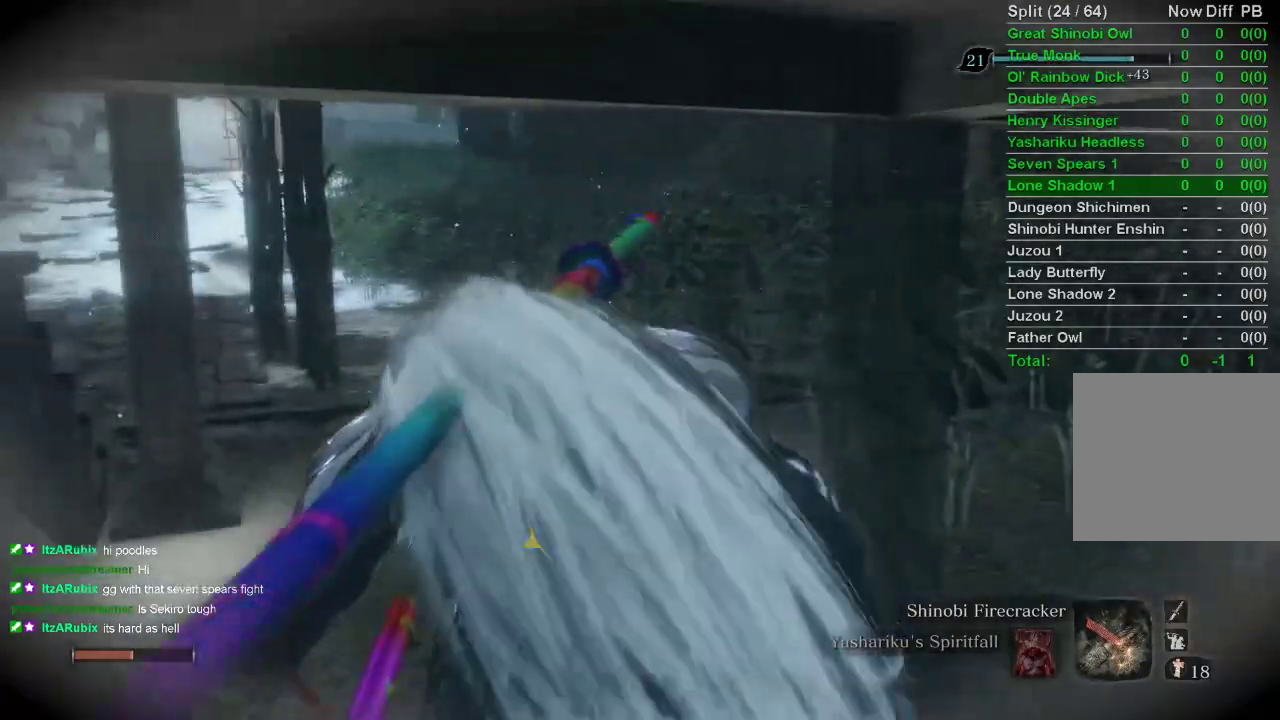
{"buttons": ["CIRCLE"], "left_stick": "up", "right_stick": "center", "events": [[100, "right_stick", "center"], [233, "CIRCLE", "down"]]}
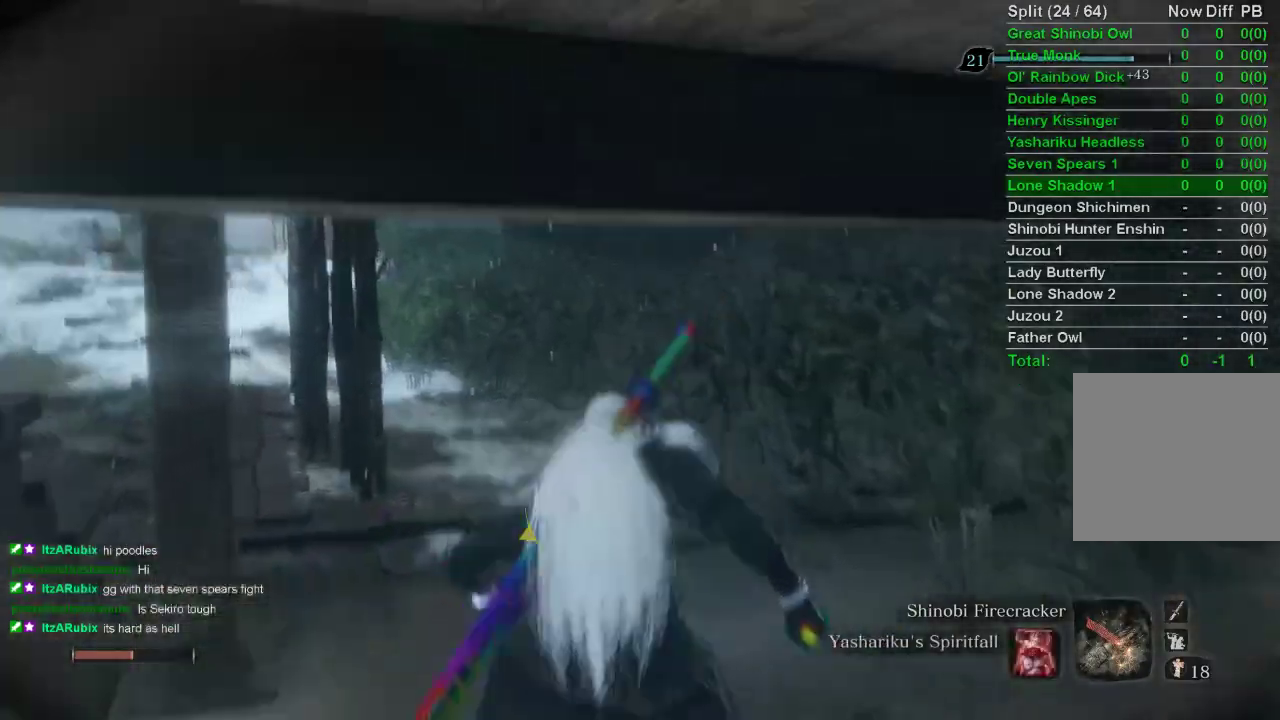
{"buttons": ["CIRCLE"], "left_stick": "up", "right_stick": "center", "events": []}
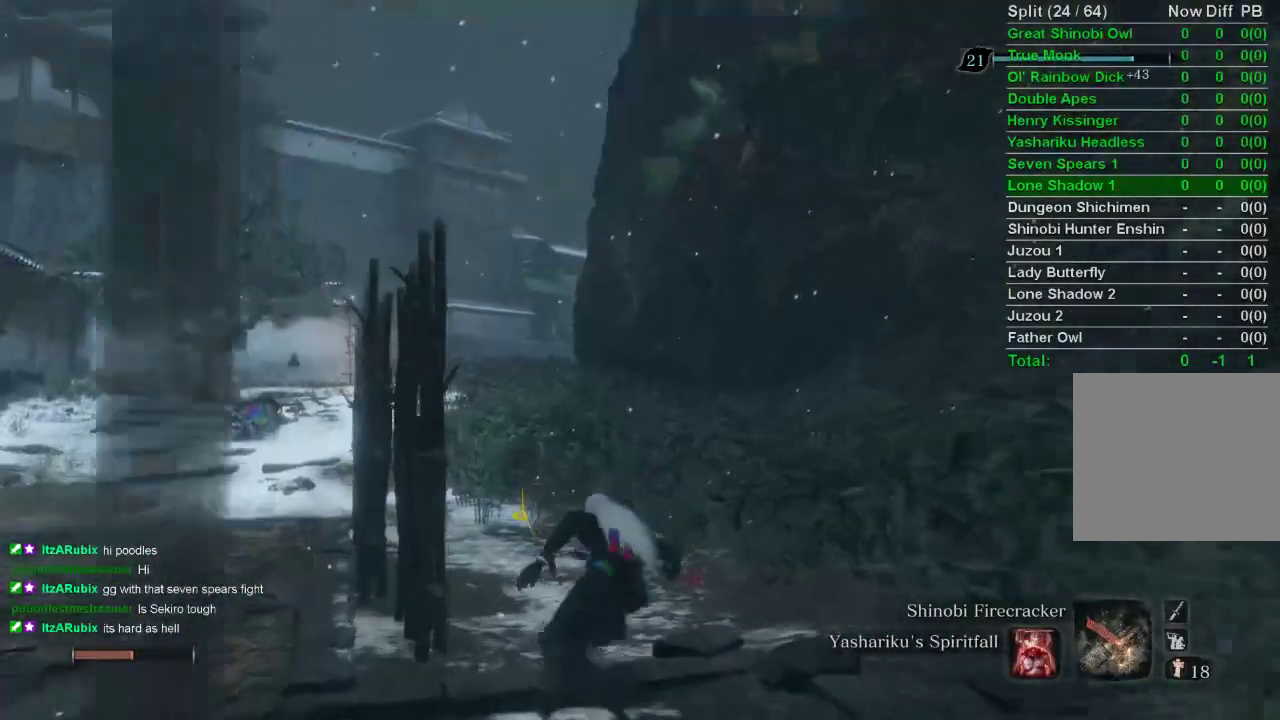
{"buttons": ["CIRCLE"], "left_stick": "up", "right_stick": "center", "events": []}
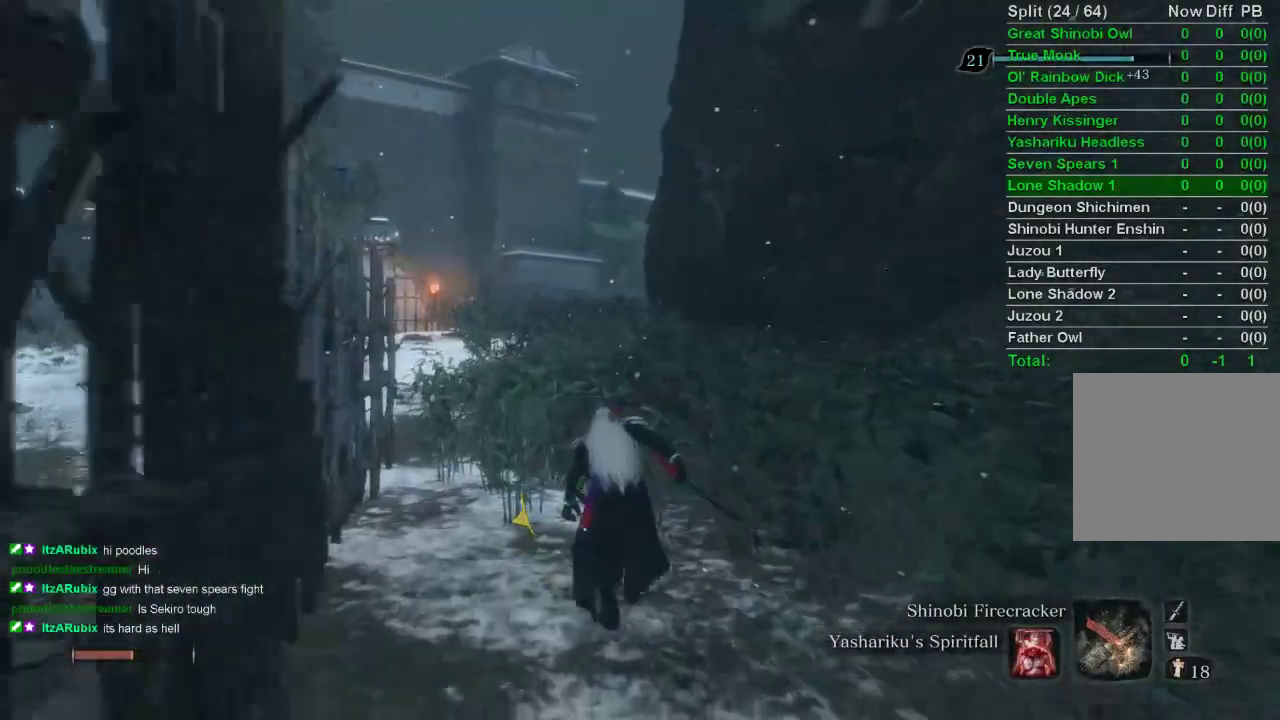
{"buttons": ["CIRCLE"], "left_stick": "up", "right_stick": "right", "events": [[350, "right_stick", "right"]]}
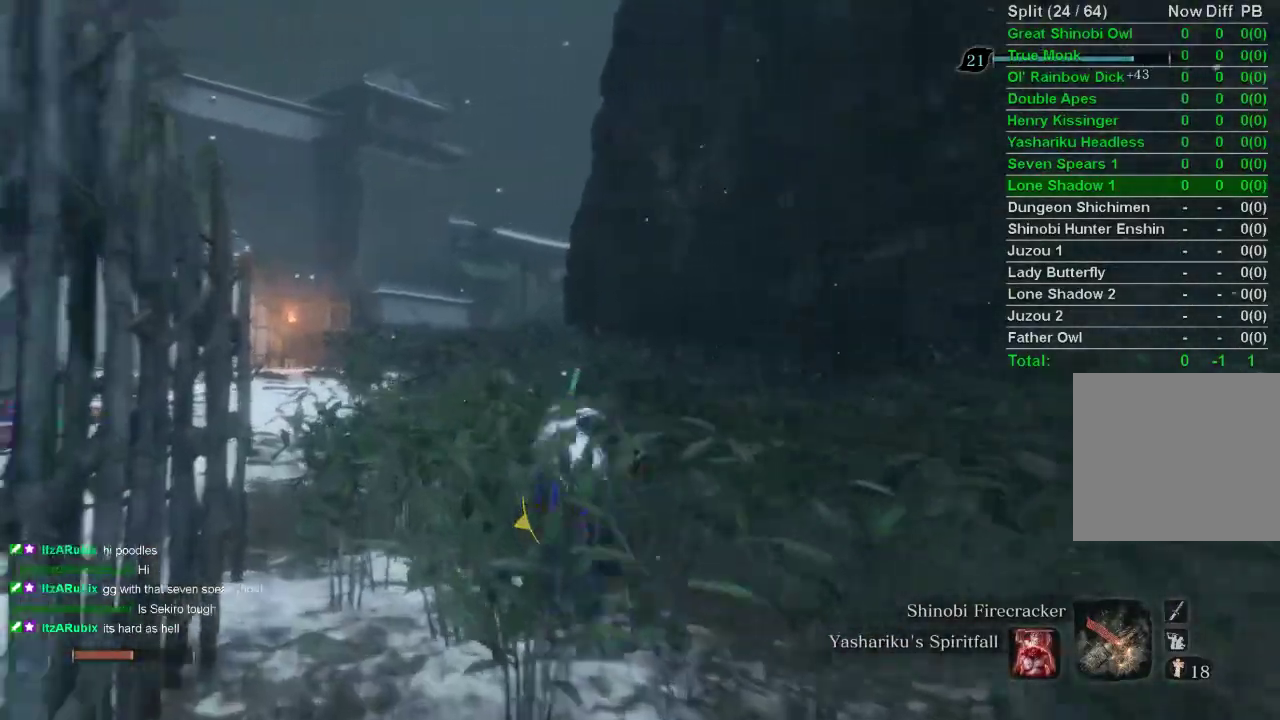
{"buttons": ["CIRCLE"], "left_stick": "up", "right_stick": "right", "events": []}